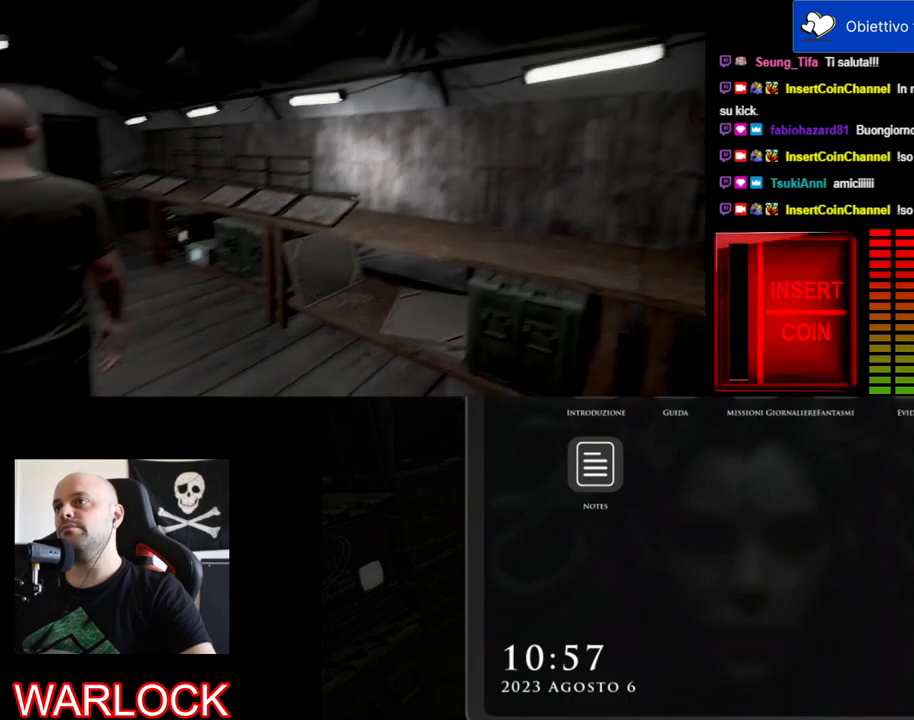
Gameplay with keyboard and mouse; each line is a JSON object with the keys and mouse buttons held at the frame after it. "events" lists presses ("down") and releases ("up") of "a", "c", "ctrl", "d", "e", "f", "q", "r", "s", "shift", "space", "tab", "w", "x", "z", "mouse_left", "mouse_wheel", "mouse_right", "mouse_mb4" and "mouse_mb5" between this image and that frame as [ms after this image, input, new state], when the widget could be followed in between. "mouse_left", "mouse_wheel", "mouse_right", "mouse_mb4", "mouse_mb5" = the "left", "wheel", "right", "mb4", "mb5" buttons of the "mouse" list. No other keys are recorded. "wheel" means that the mouse wheel is clicked or scrolled. Mouse movement is not recorded.
{"keys": ["d", "w"], "mouse": [], "events": [[333, "d", "down"], [383, "w", "down"]]}
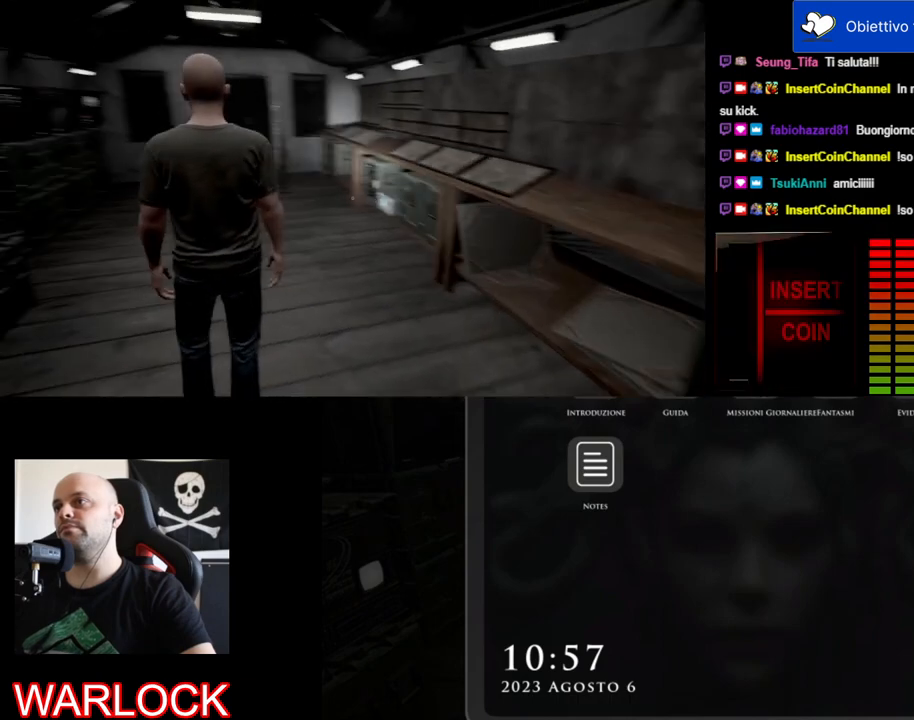
{"keys": ["d", "w"], "mouse": [], "events": []}
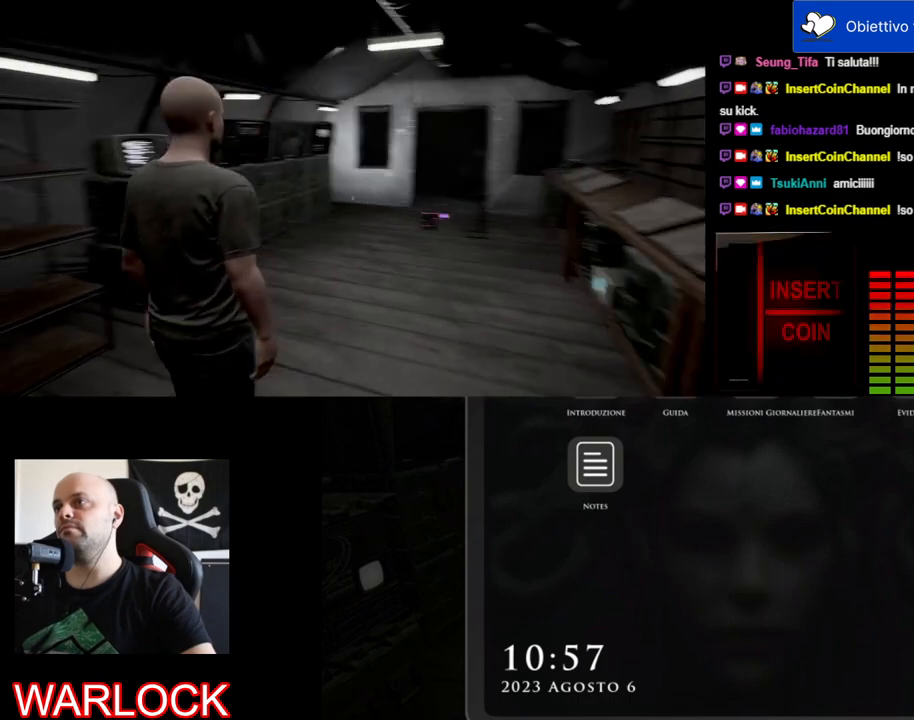
{"keys": [], "mouse": [], "events": [[333, "d", "up"], [383, "w", "up"]]}
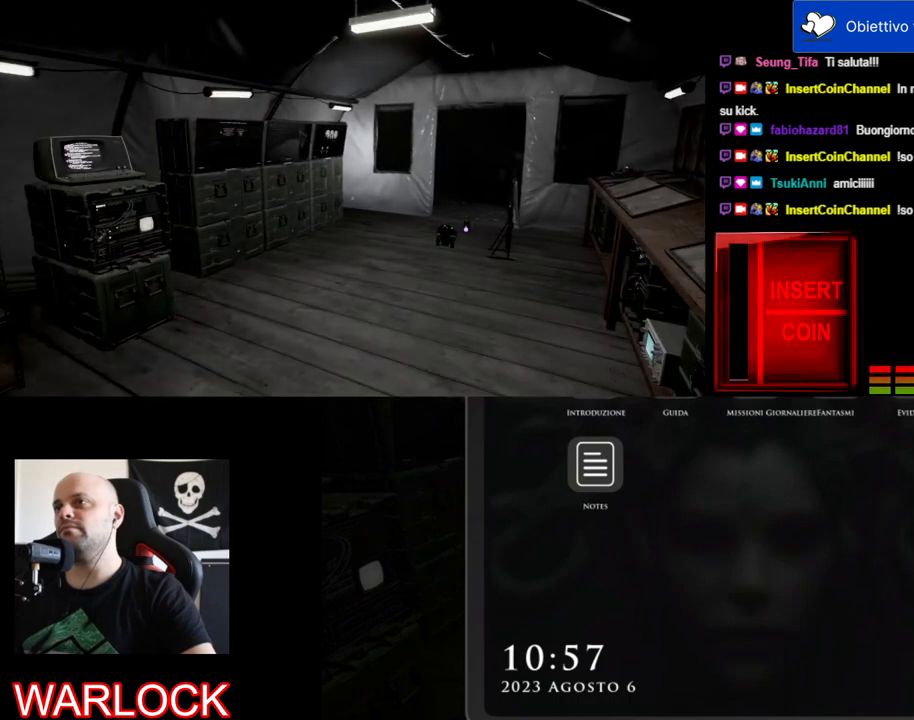
{"keys": [], "mouse": [], "events": []}
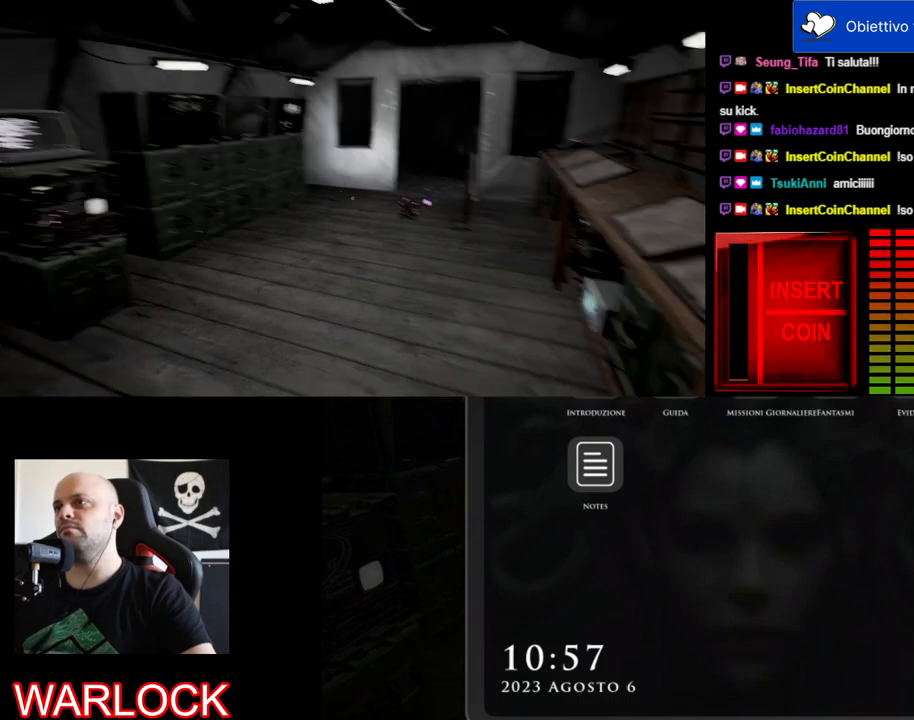
{"keys": [], "mouse": [], "events": []}
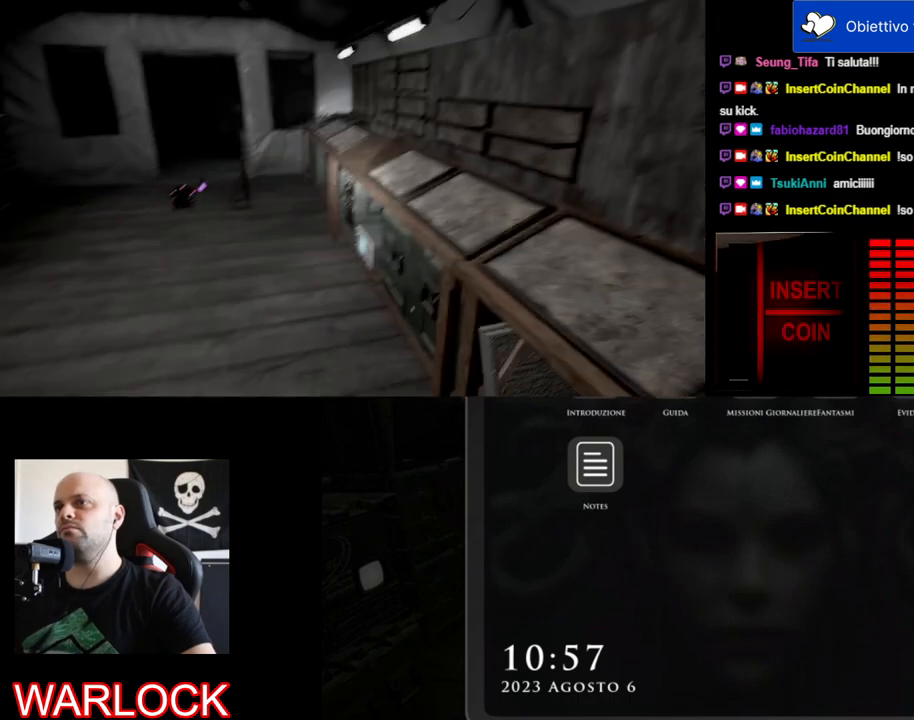
{"keys": [], "mouse": [], "events": []}
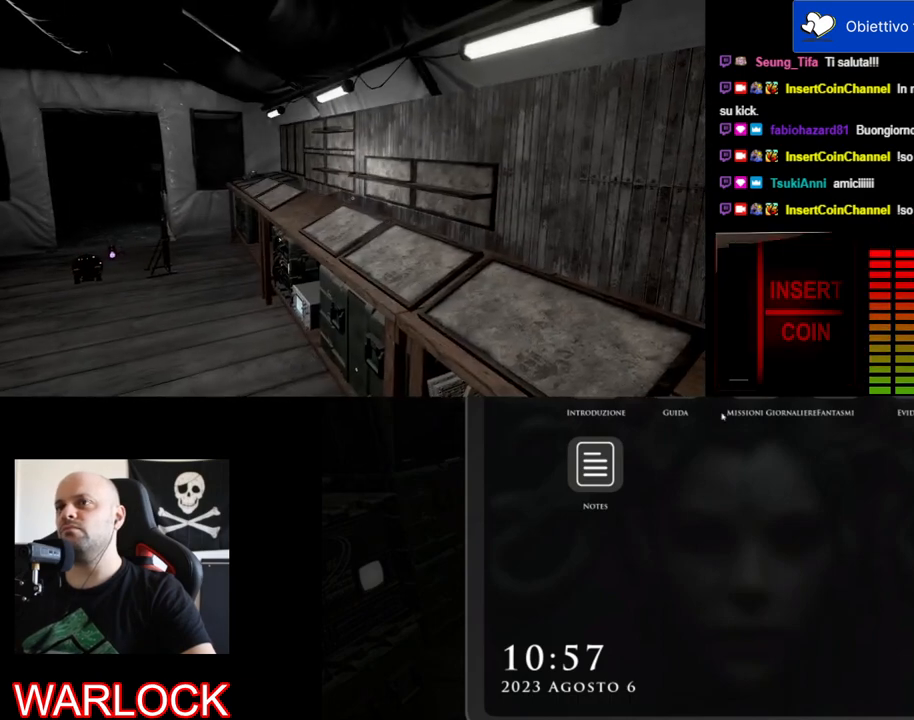
{"keys": [], "mouse": [], "events": []}
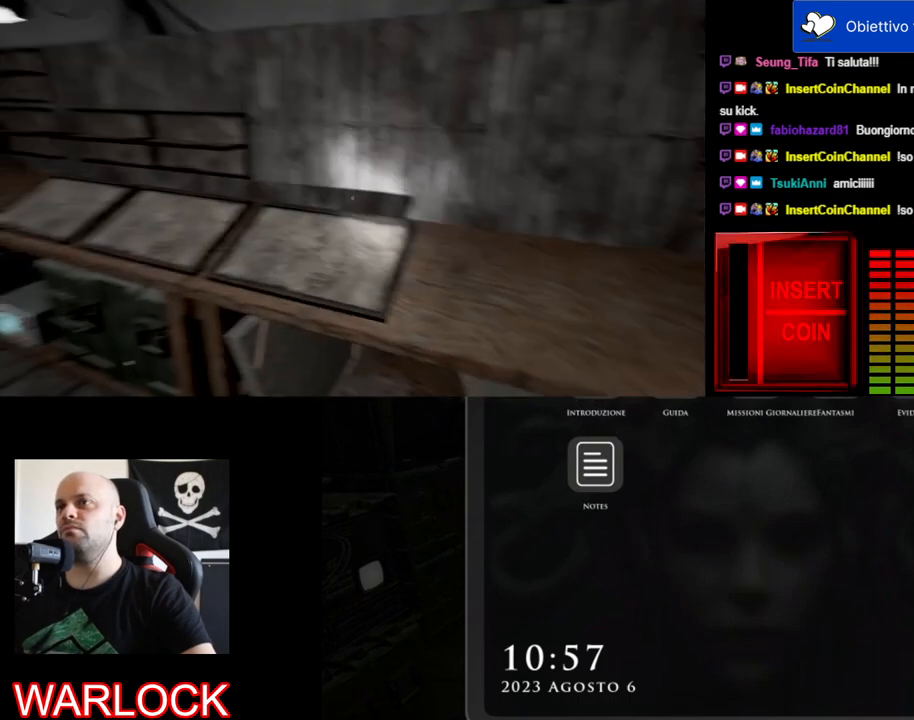
{"keys": [], "mouse": [], "events": []}
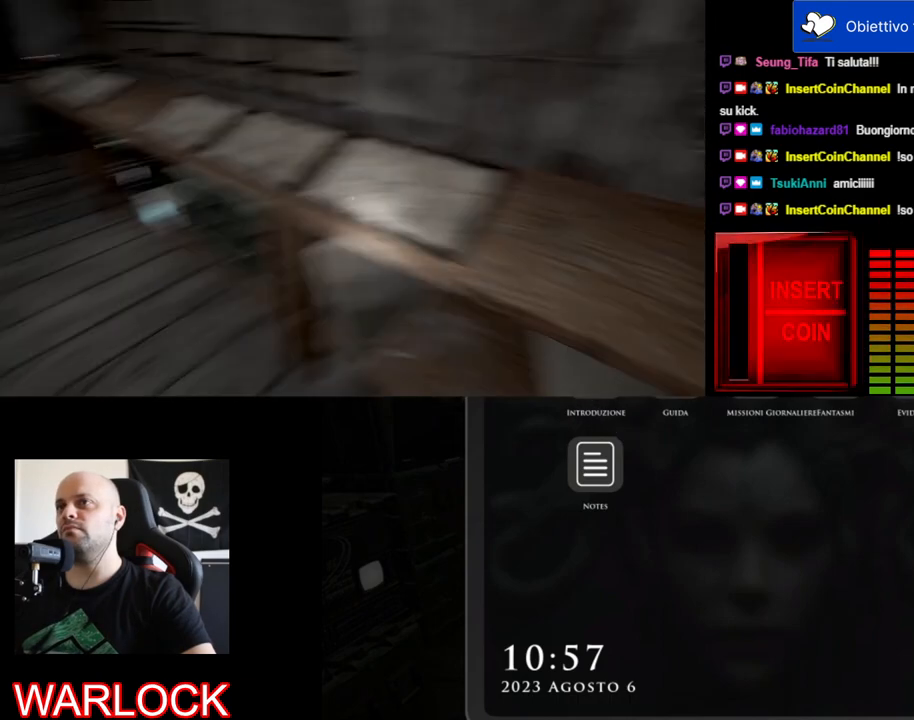
{"keys": [], "mouse": [], "events": []}
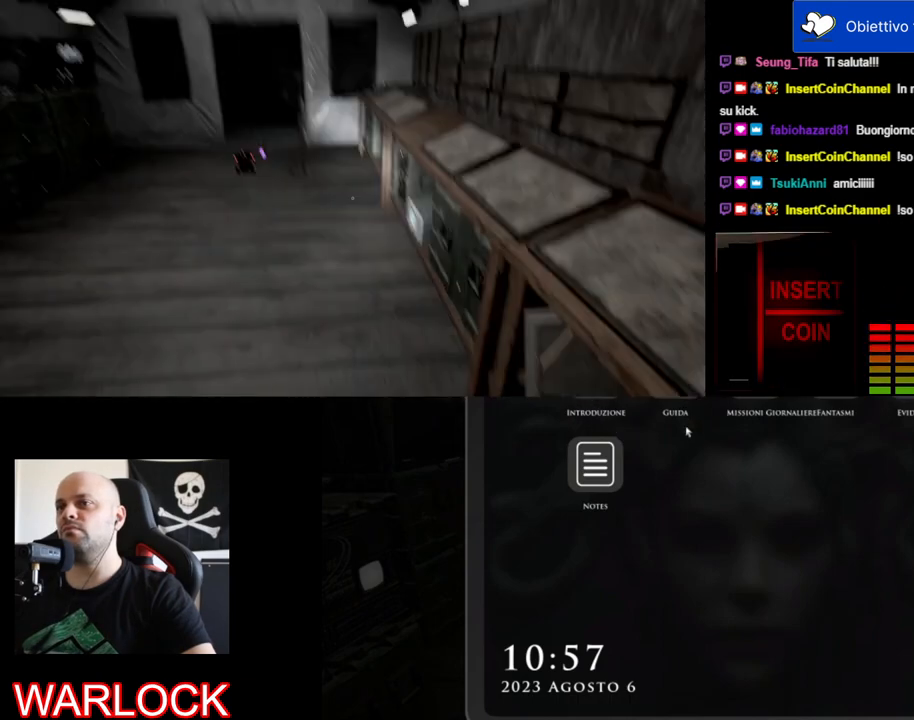
{"keys": [], "mouse": [], "events": []}
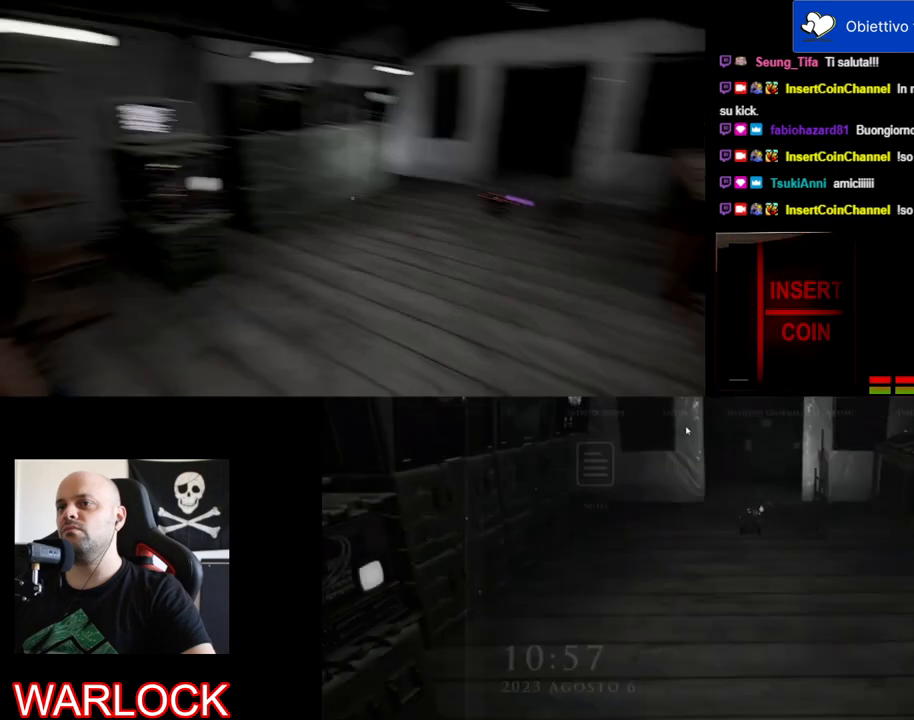
{"keys": [], "mouse": [], "events": []}
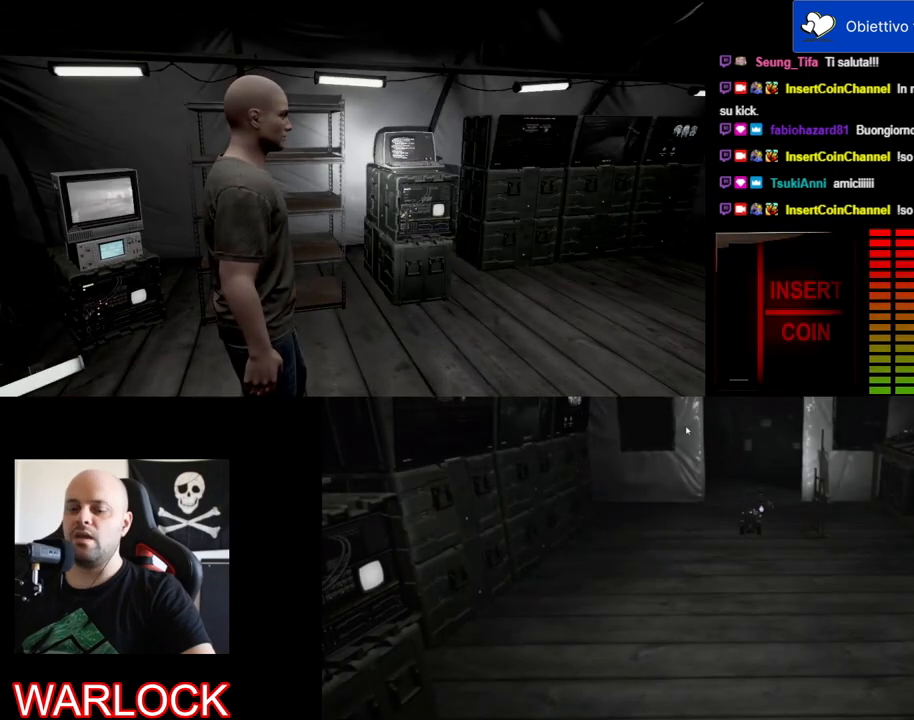
{"keys": ["d", "w"], "mouse": [], "events": [[333, "d", "down"], [433, "w", "down"]]}
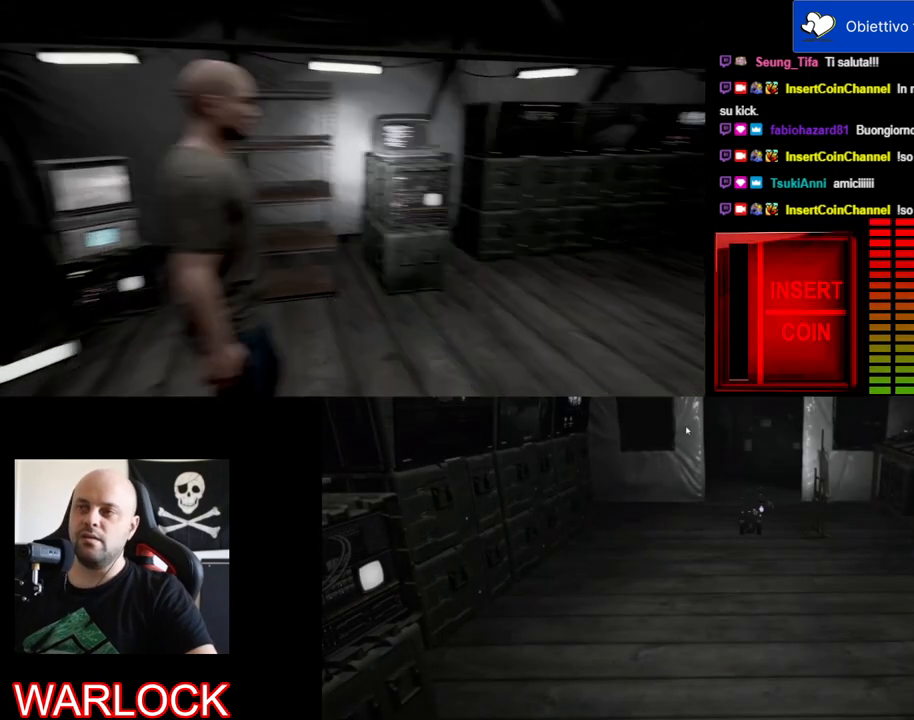
{"keys": ["d", "shift", "w"], "mouse": [], "events": [[83, "shift", "down"]]}
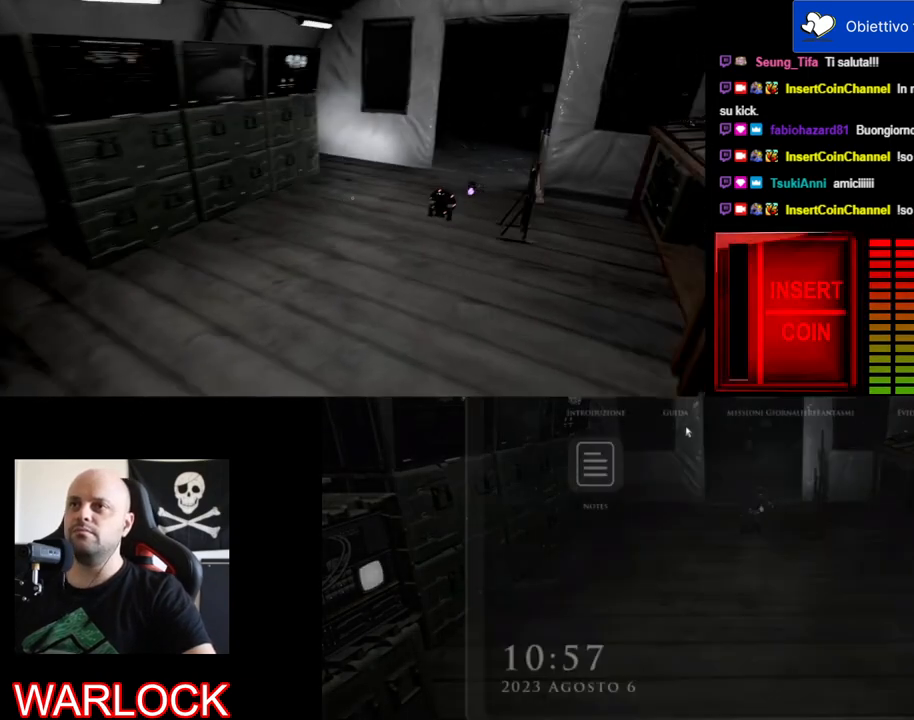
{"keys": ["shift", "w"], "mouse": [], "events": [[83, "d", "up"]]}
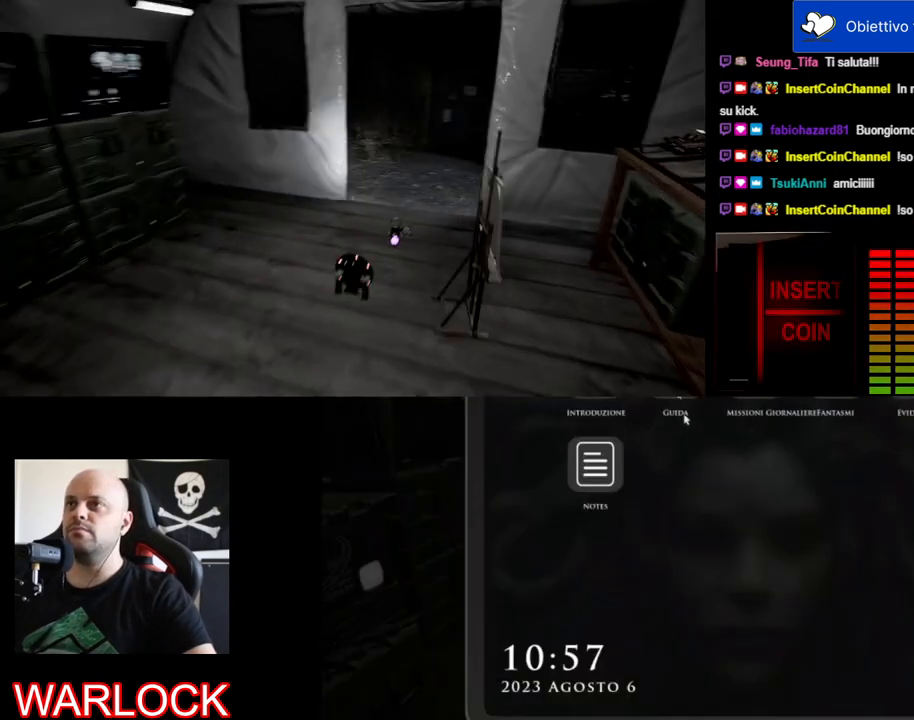
{"keys": ["shift", "w"], "mouse": [], "events": []}
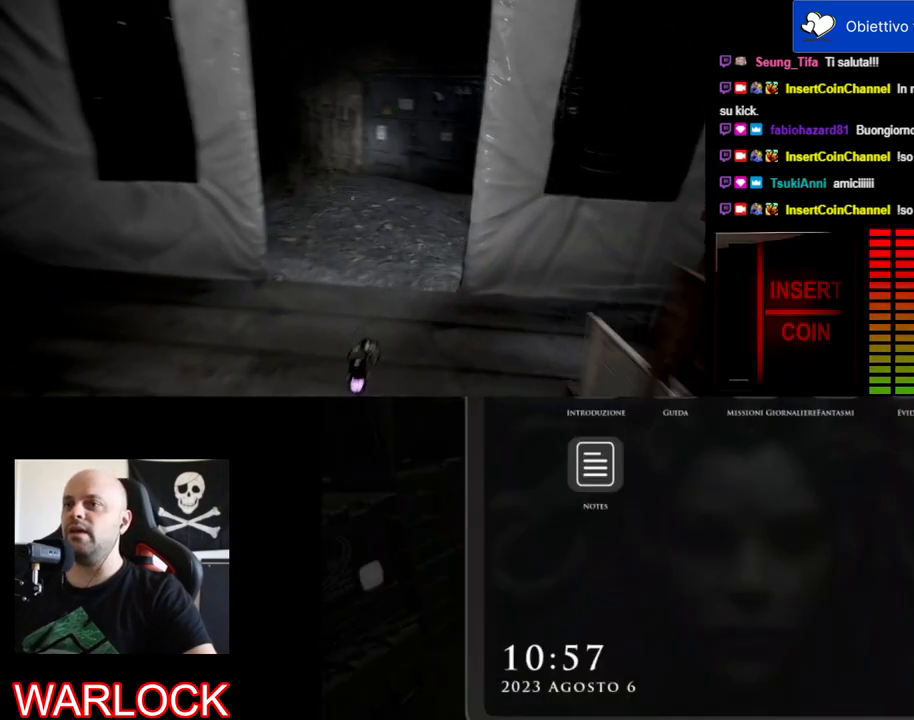
{"keys": ["shift", "w"], "mouse": [], "events": []}
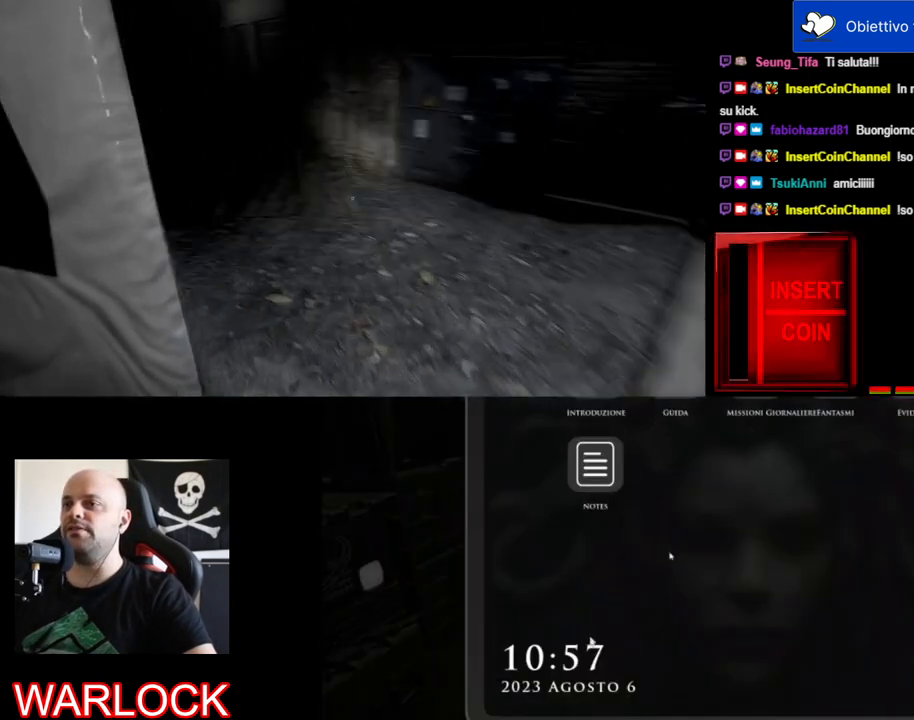
{"keys": [], "mouse": [], "events": [[183, "d", "down"], [333, "d", "up"], [333, "shift", "up"], [333, "w", "up"]]}
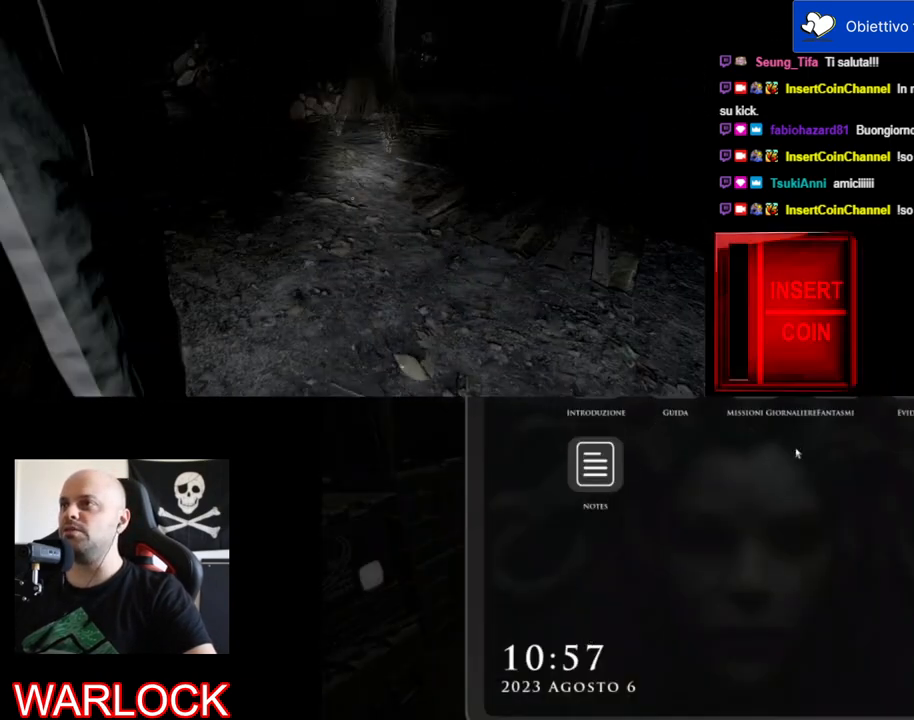
{"keys": [], "mouse": [], "events": []}
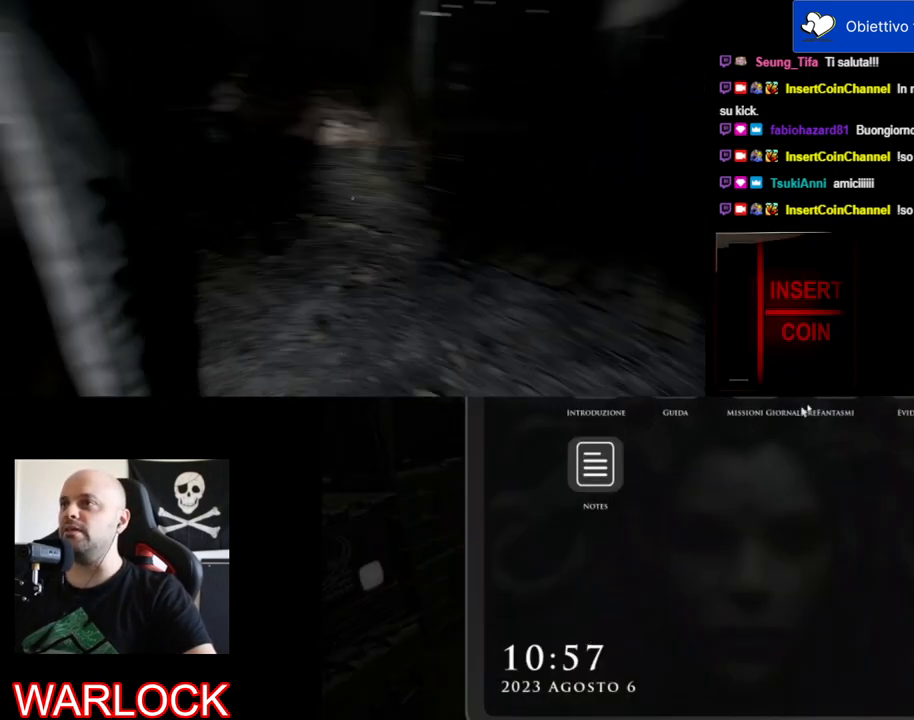
{"keys": ["shift", "w"], "mouse": [], "events": [[383, "shift", "down"], [383, "w", "down"]]}
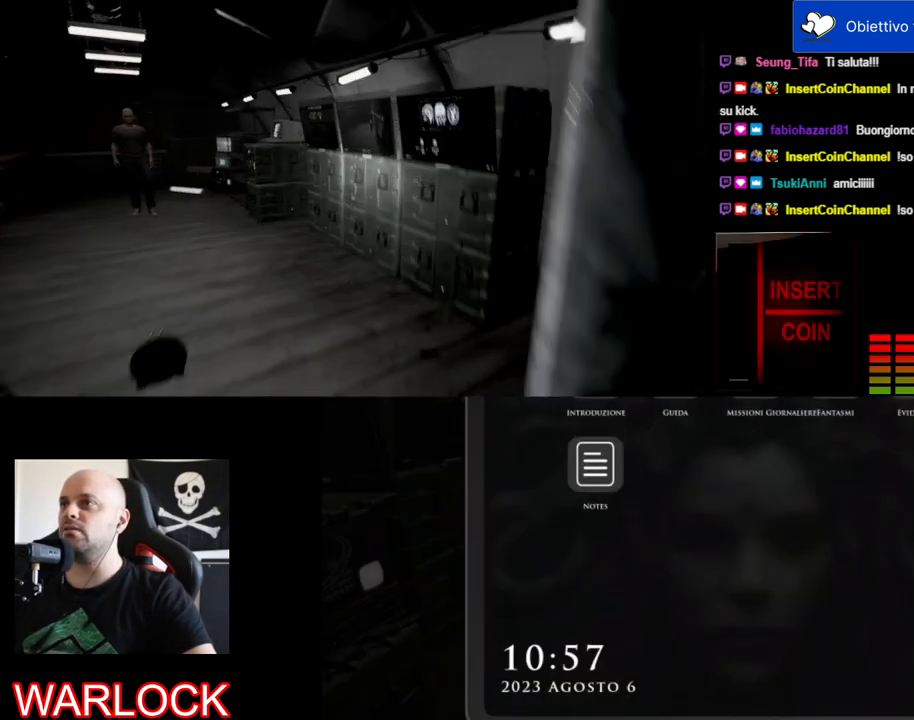
{"keys": ["a", "shift", "w"], "mouse": [], "events": [[333, "a", "down"]]}
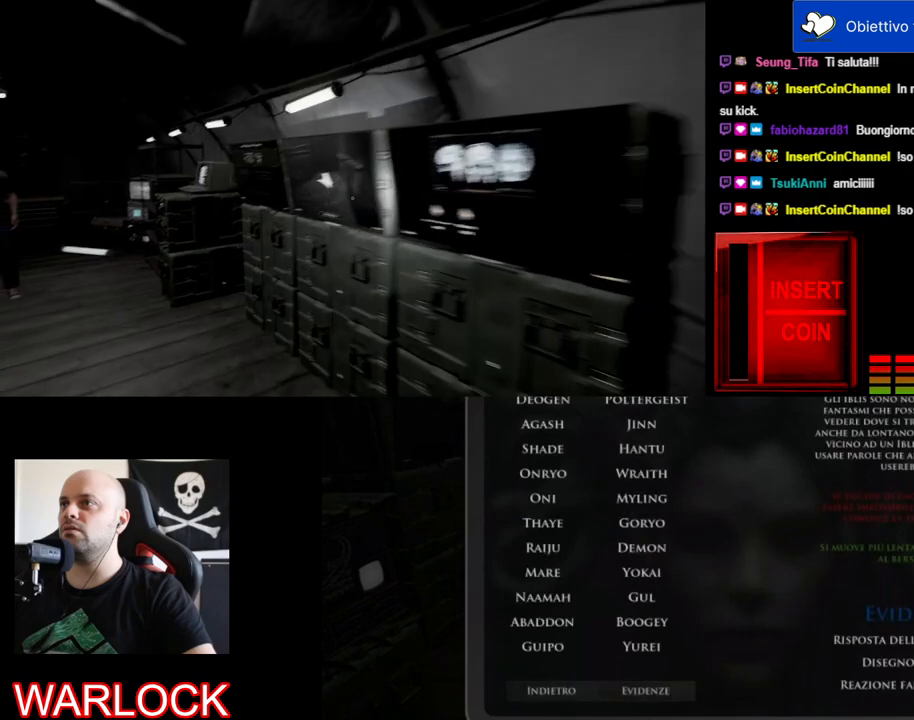
{"keys": ["a", "shift", "w"], "mouse": [], "events": []}
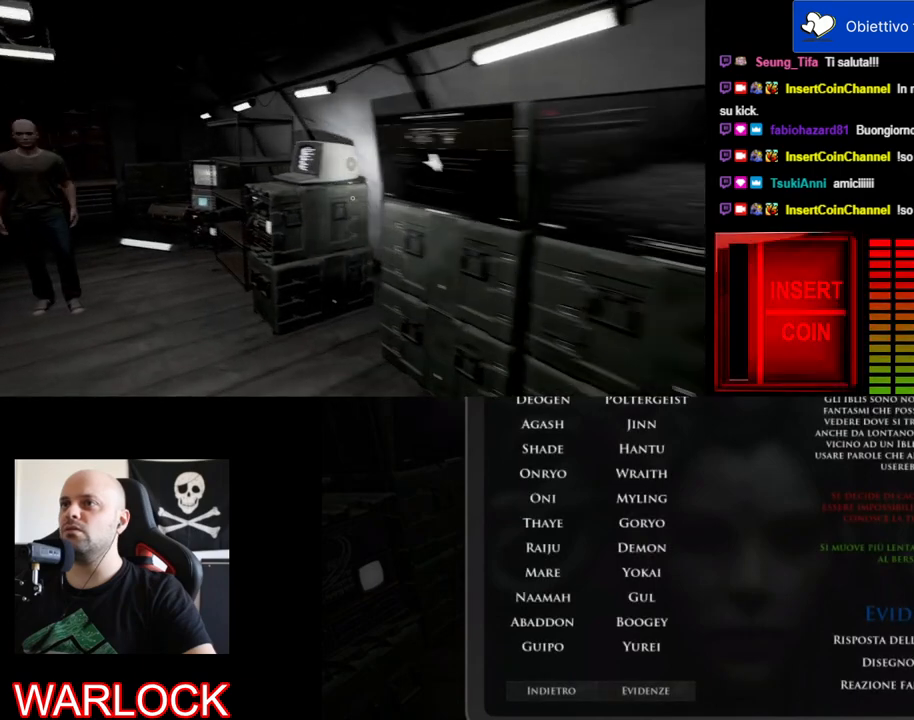
{"keys": [], "mouse": [], "events": [[183, "a", "up"], [183, "shift", "up"], [183, "w", "up"]]}
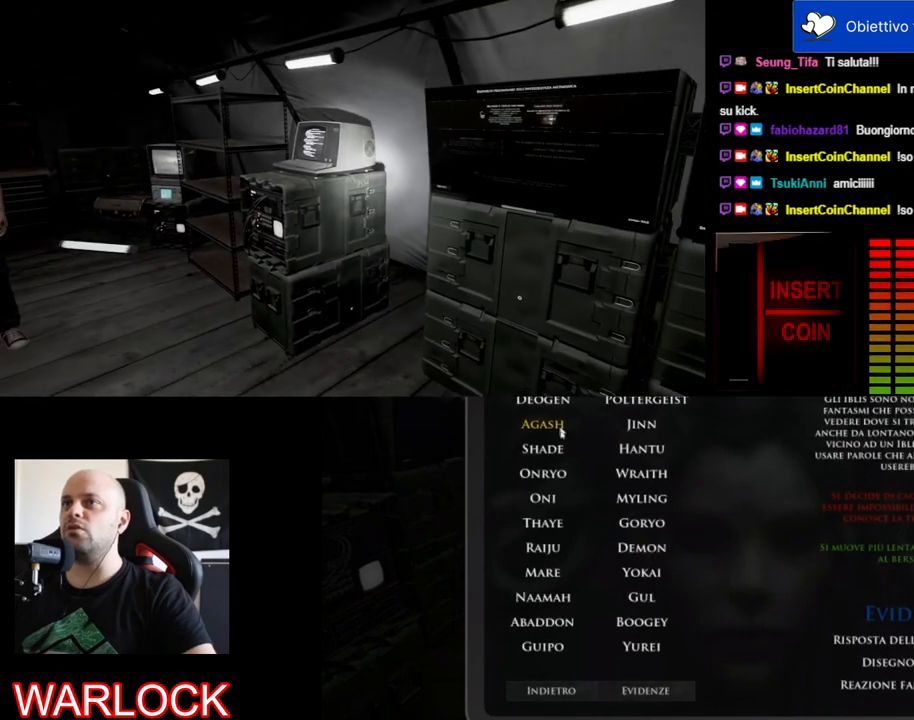
{"keys": [], "mouse": [], "events": []}
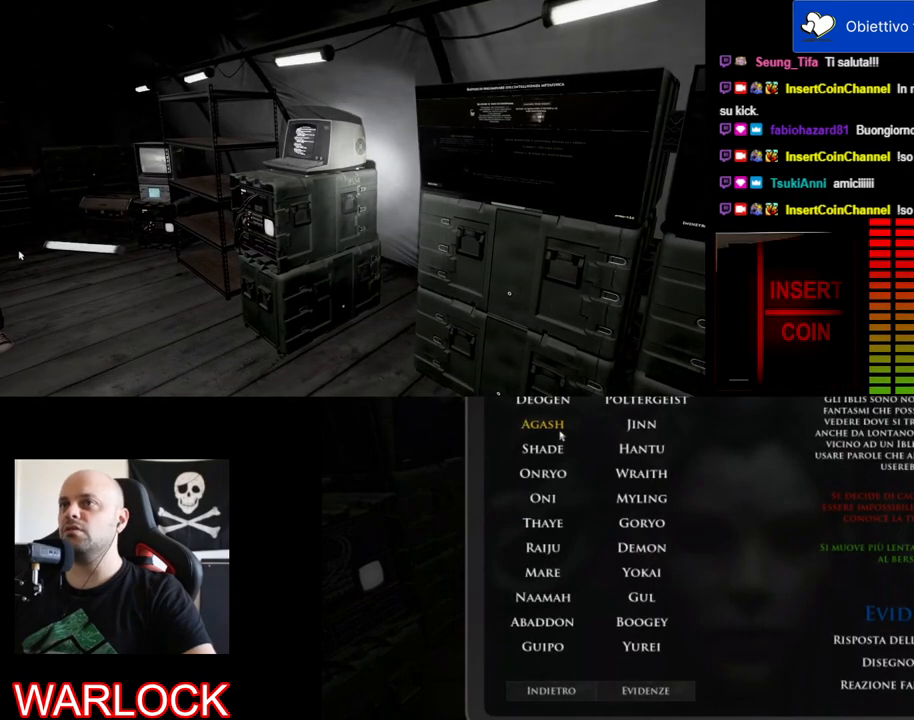
{"keys": [], "mouse": [], "events": []}